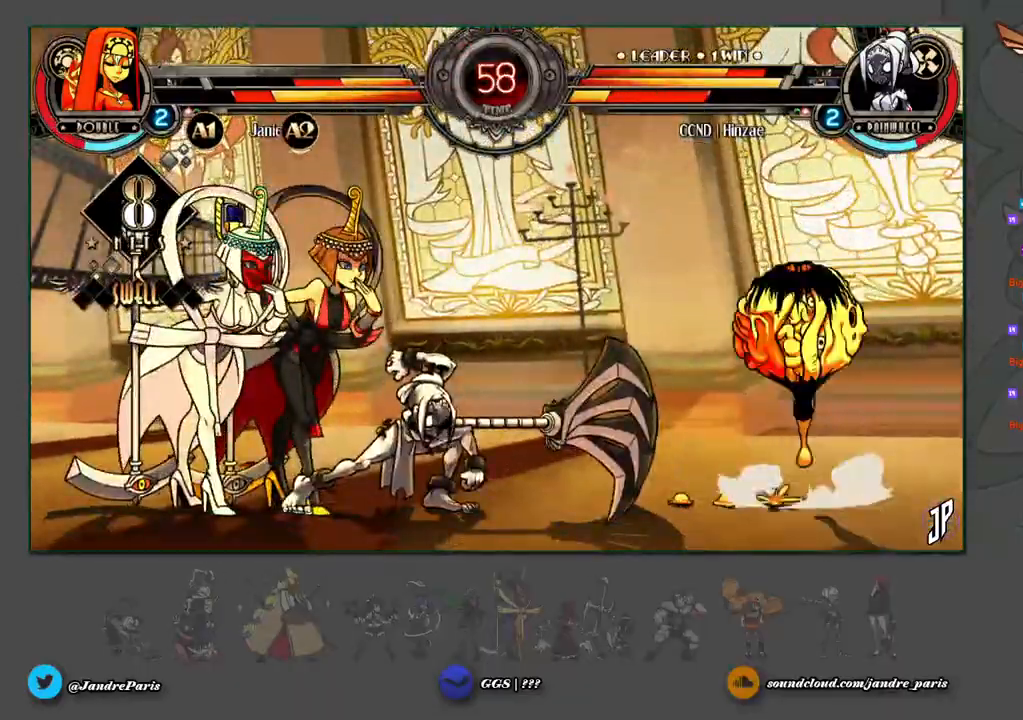
Gameplay with a controller (arcade stick); each line is a JSON object with the inputs held at the frame after it. "events" lists button and stick changes between this image and that frame as [ms after this image, input, new state], when the widget could be followed in between. Not read: L3 R3.
{"buttons": [], "left_stick": "right", "events": [[233, "left_stick", "right"]]}
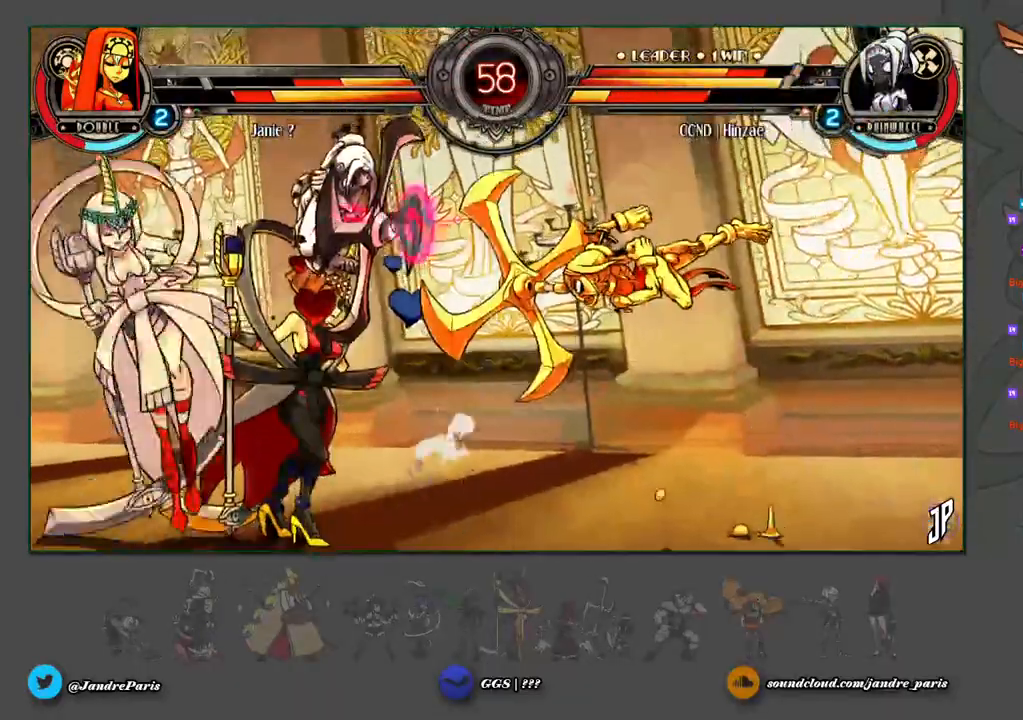
{"buttons": [], "left_stick": "right", "events": []}
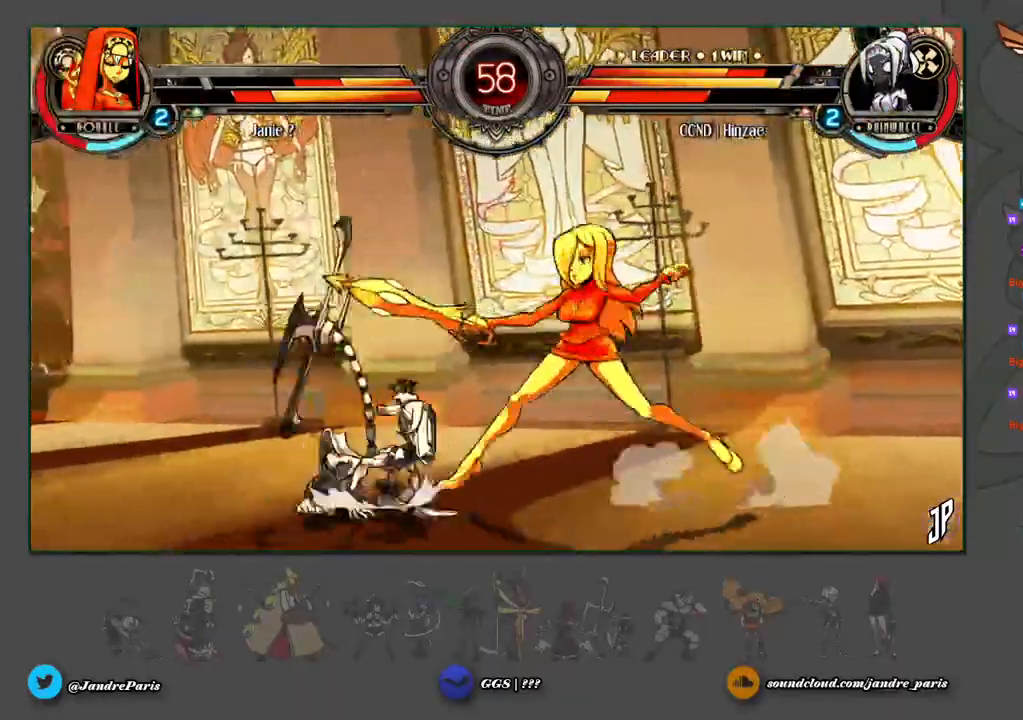
{"buttons": [], "left_stick": "right", "events": []}
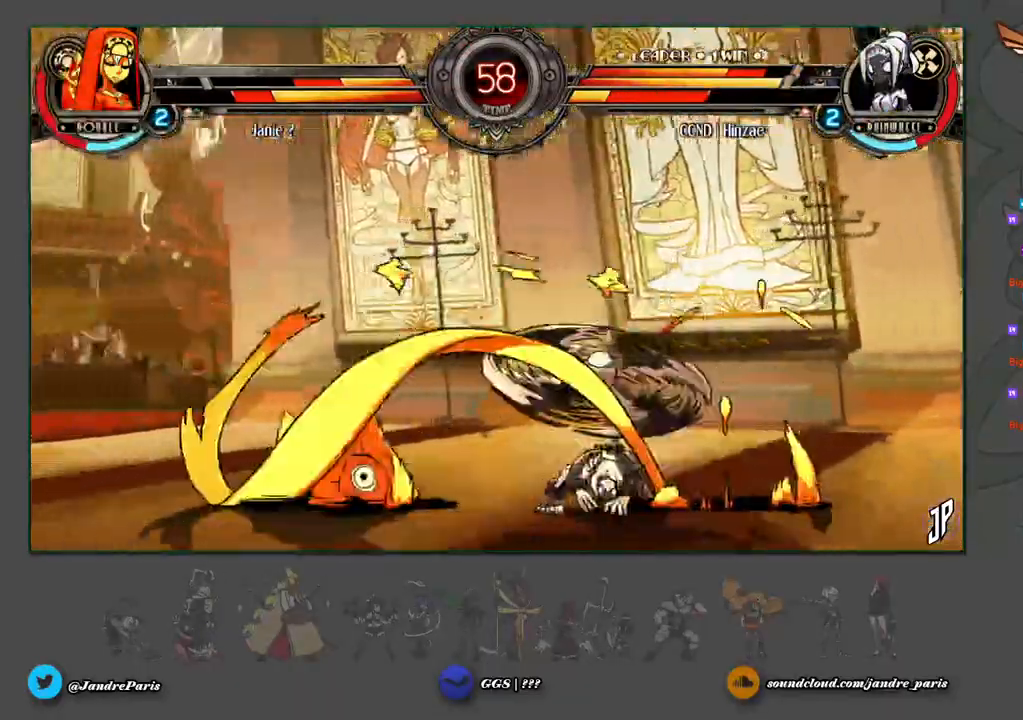
{"buttons": ["START"], "left_stick": "right", "events": [[500, "START", "down"]]}